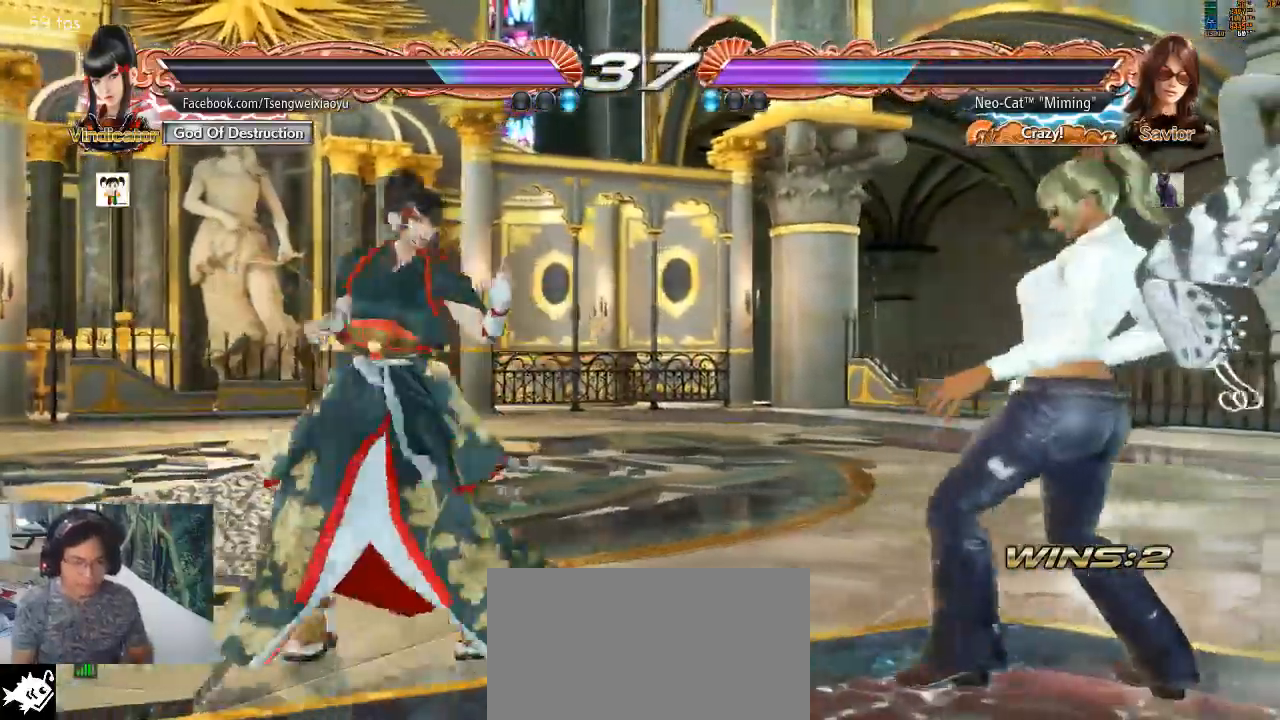
Gameplay with a controller (arcade stick); each line is a JSON object with the inputs held at the frame after it. "events" lists button and stick changes between this image and that frame as [ms after this image, input, new state], when the widget could be followed in between. Not read: L3 R3.
{"buttons": [], "left_stick": "right", "events": [[167, "left_stick", "center"], [267, "left_stick", "right"]]}
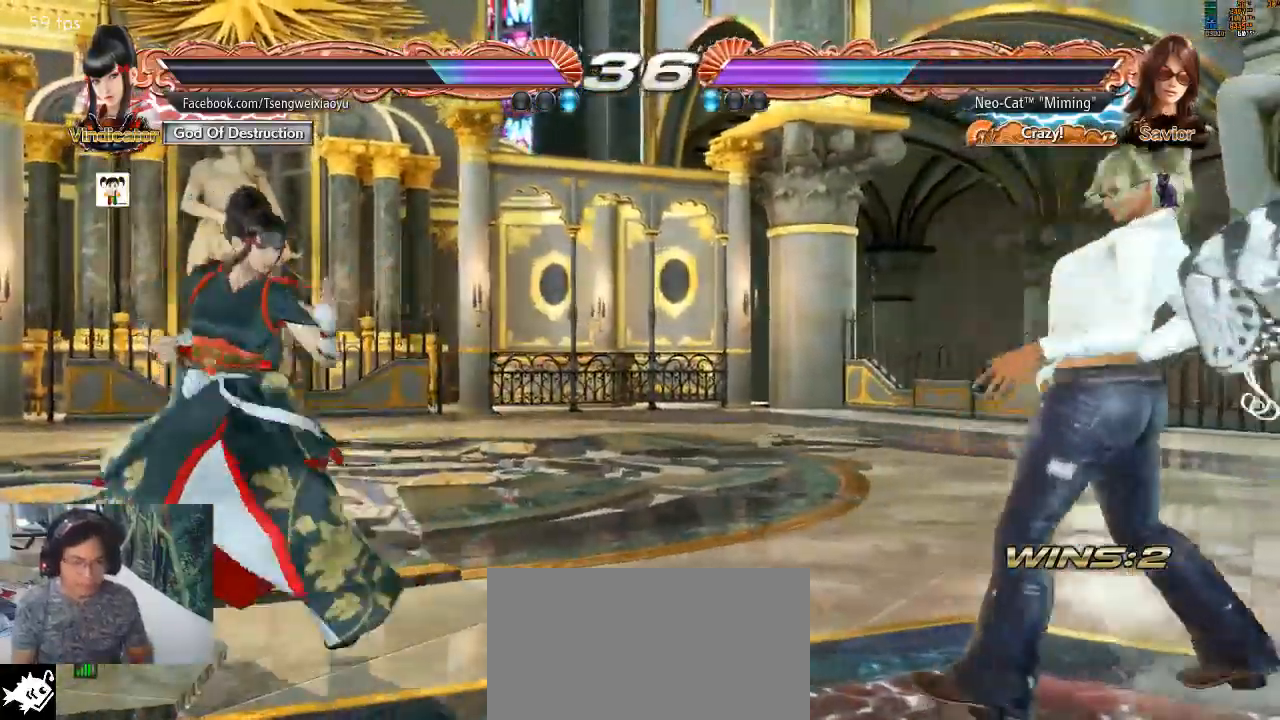
{"buttons": [], "left_stick": "right", "events": [[67, "left_stick", "down"], [167, "left_stick", "center"], [300, "left_stick", "right"]]}
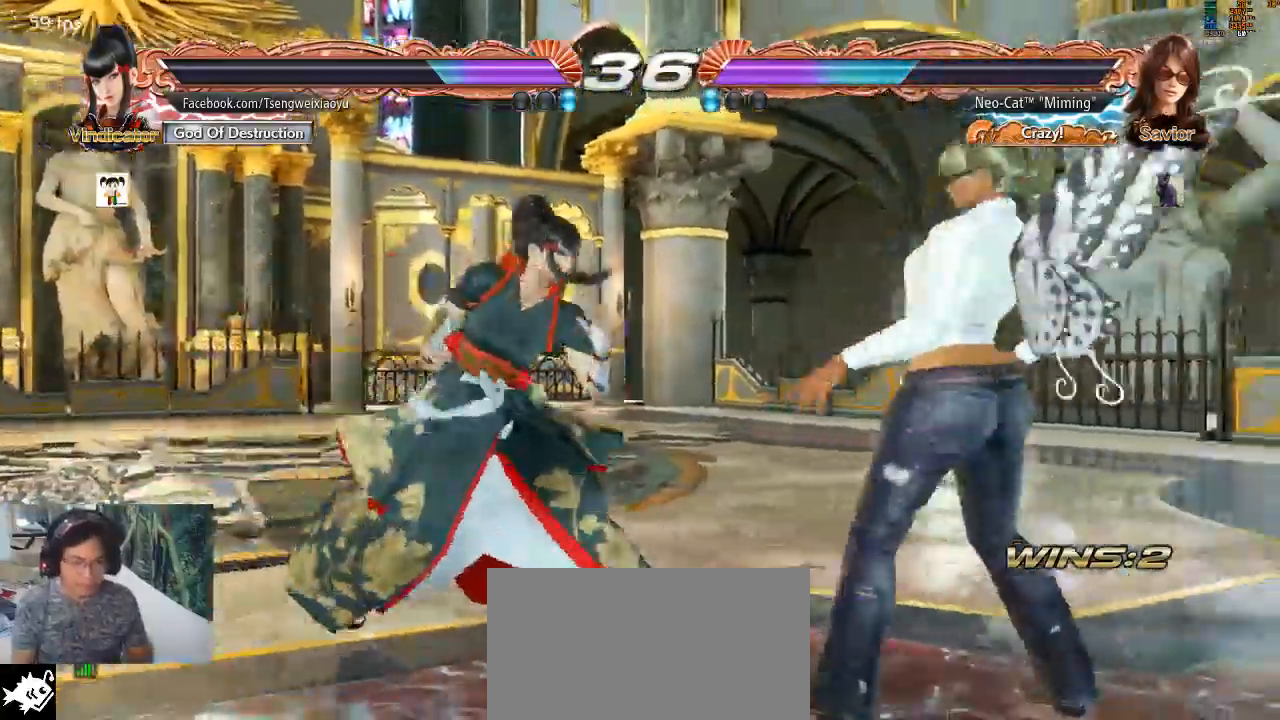
{"buttons": [], "left_stick": "center", "events": [[300, "left_stick", "center"], [367, "CIRCLE", "down"], [367, "left_stick", "down-right"], [467, "CIRCLE", "up"], [500, "left_stick", "center"]]}
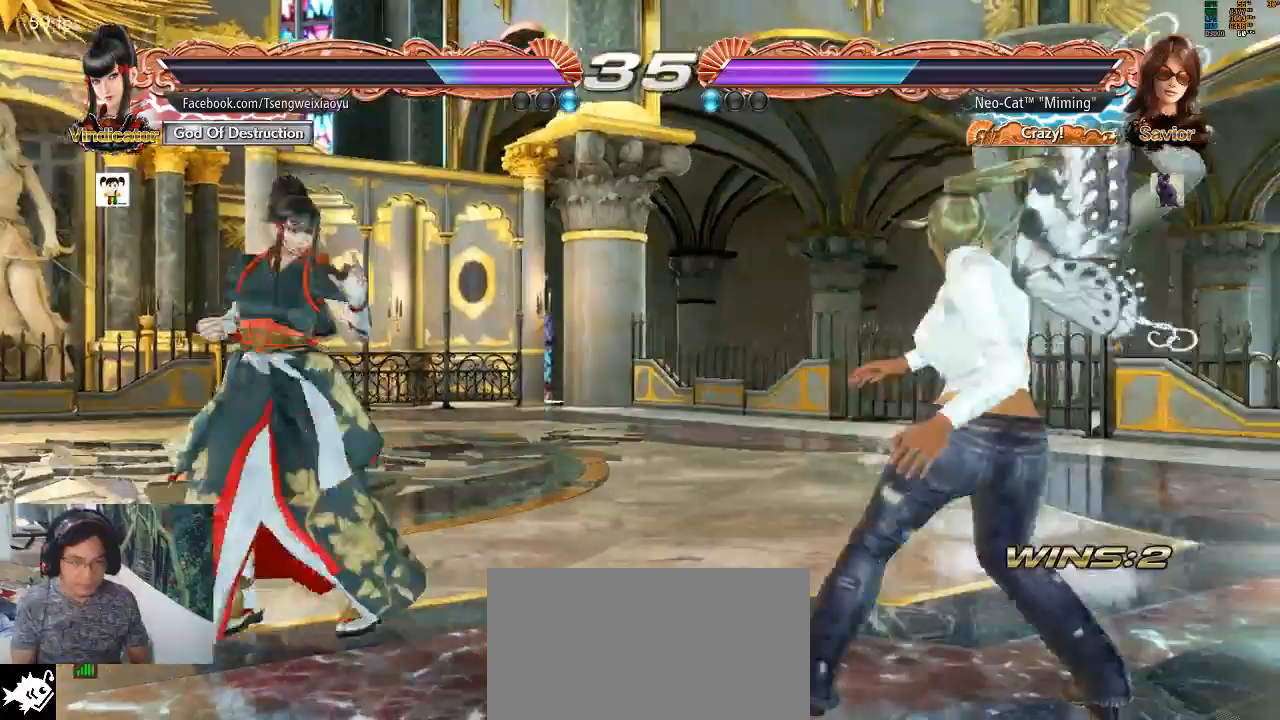
{"buttons": [], "left_stick": "center", "events": []}
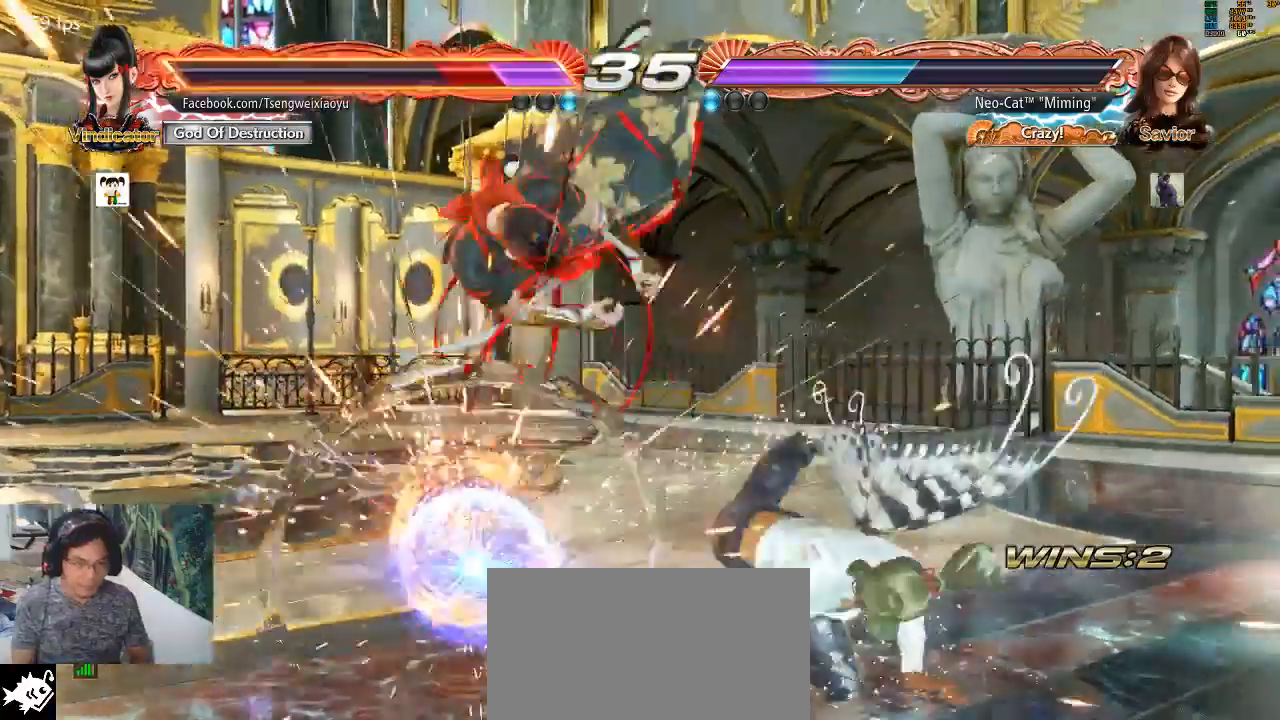
{"buttons": ["TRIANGLE"], "left_stick": "down", "events": [[467, "left_stick", "down"], [500, "TRIANGLE", "down"]]}
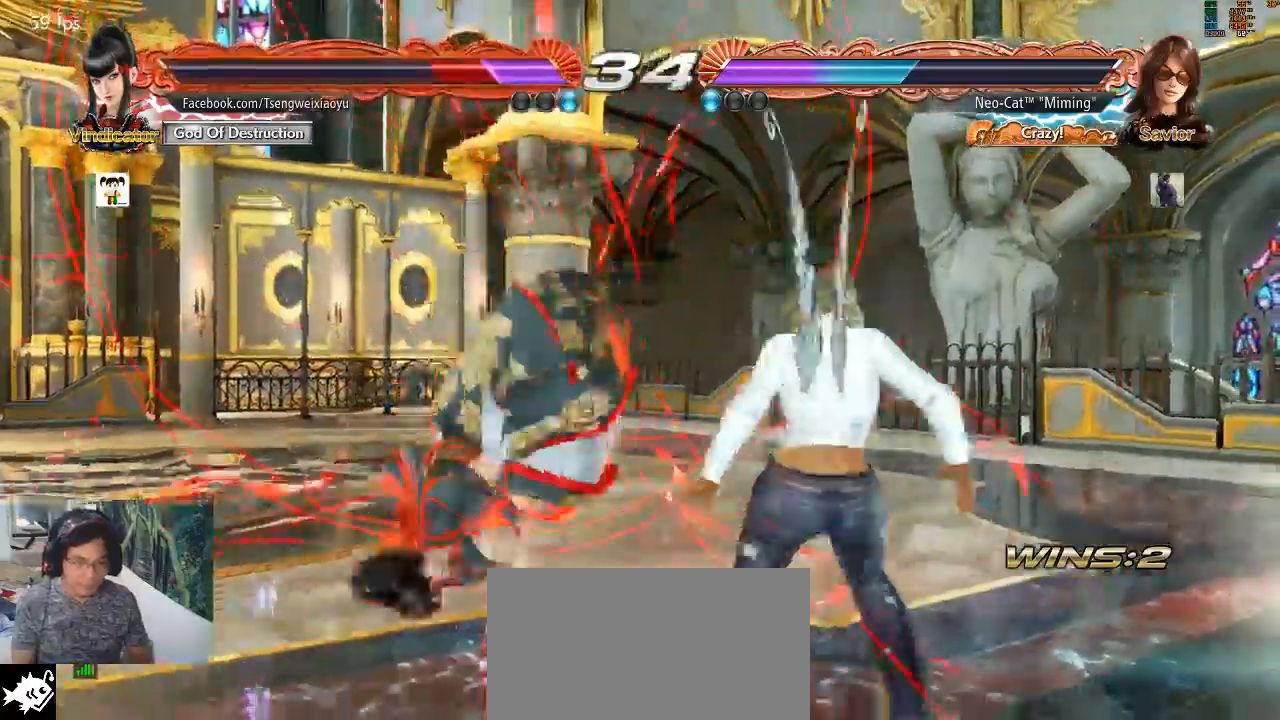
{"buttons": [], "left_stick": "left", "events": [[100, "left_stick", "center"], [133, "TRIANGLE", "up"], [200, "left_stick", "left"]]}
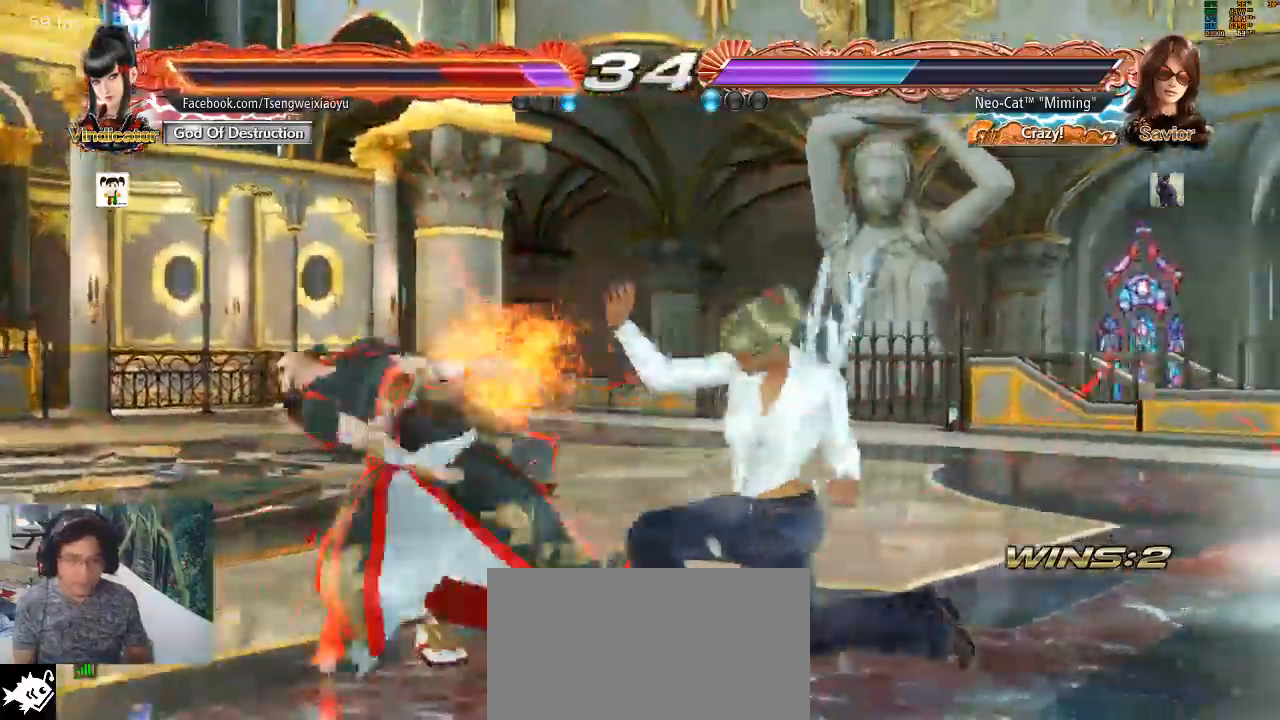
{"buttons": [], "left_stick": "center", "events": [[200, "SQUARE", "down"], [300, "SQUARE", "up"], [400, "left_stick", "center"]]}
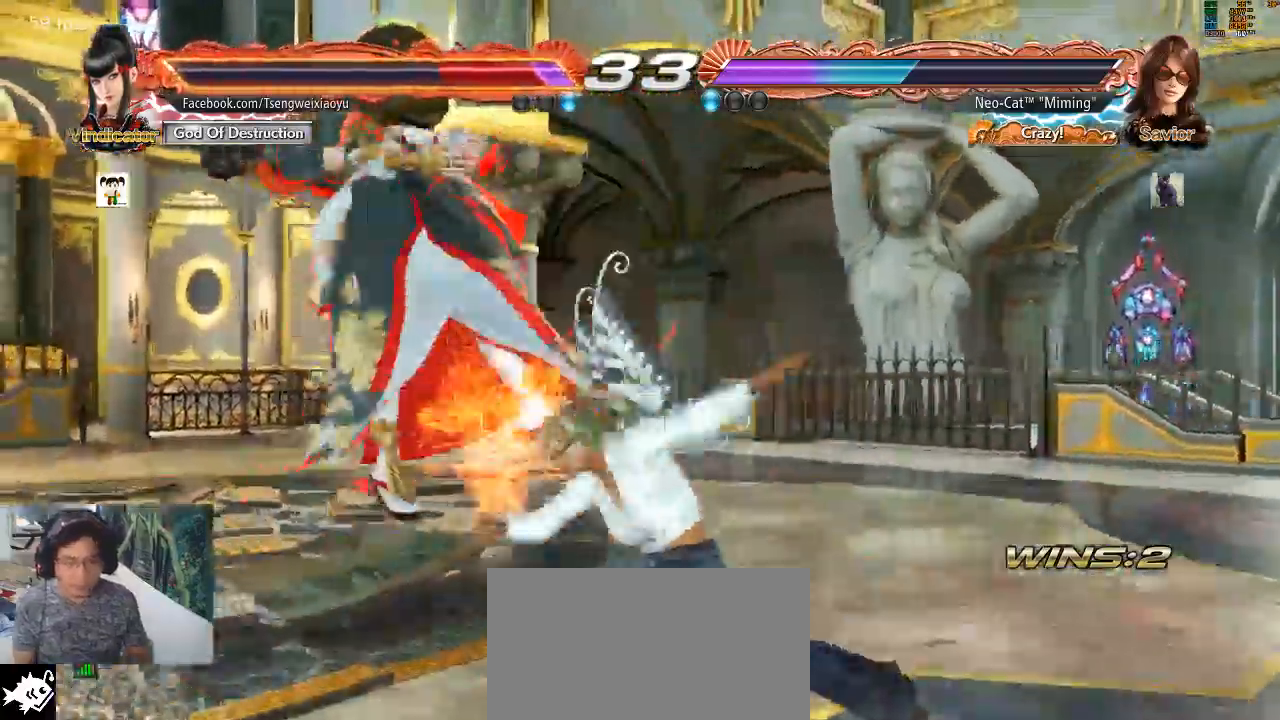
{"buttons": [], "left_stick": "down-left", "events": [[233, "left_stick", "down-left"], [267, "TRIANGLE", "down"], [333, "TRIANGLE", "up"], [400, "CIRCLE", "down"], [500, "CIRCLE", "up"]]}
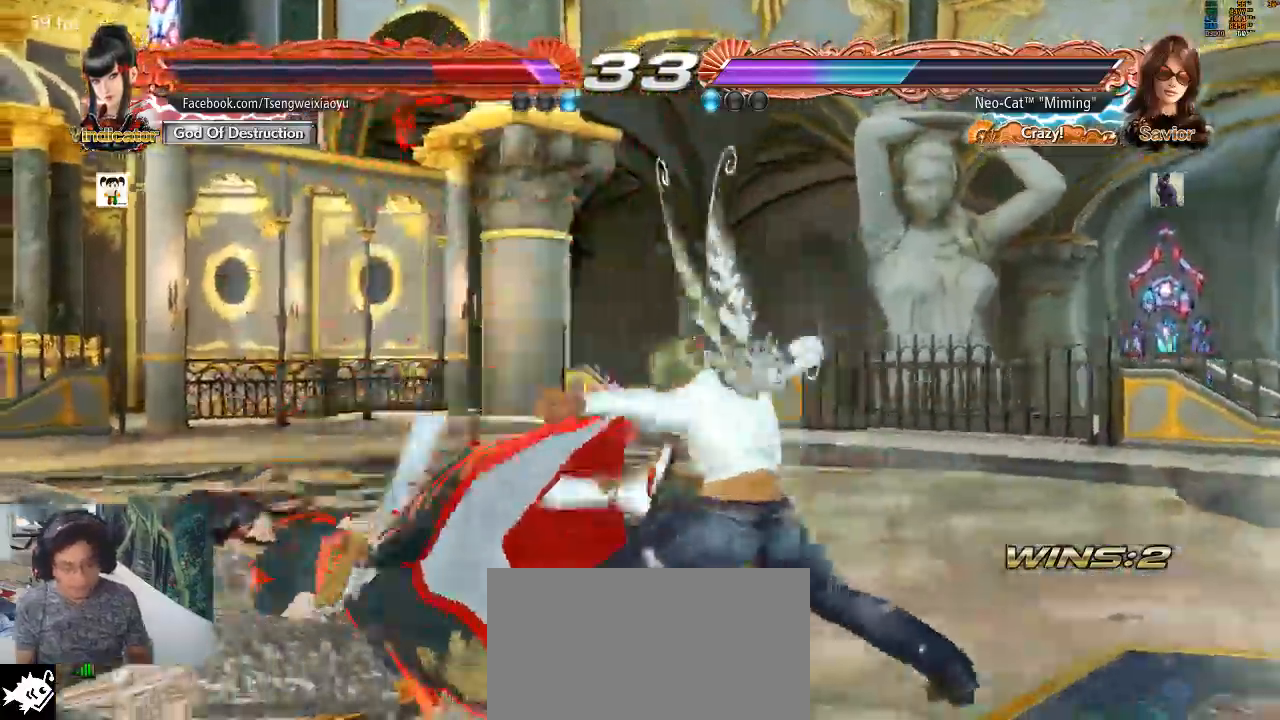
{"buttons": ["CIRCLE"], "left_stick": "center", "events": [[67, "CIRCLE", "down"], [133, "CIRCLE", "up"], [167, "CIRCLE", "down"], [200, "left_stick", "center"], [267, "CIRCLE", "up"], [300, "CIRCLE", "down"], [400, "CIRCLE", "up"], [467, "CIRCLE", "down"]]}
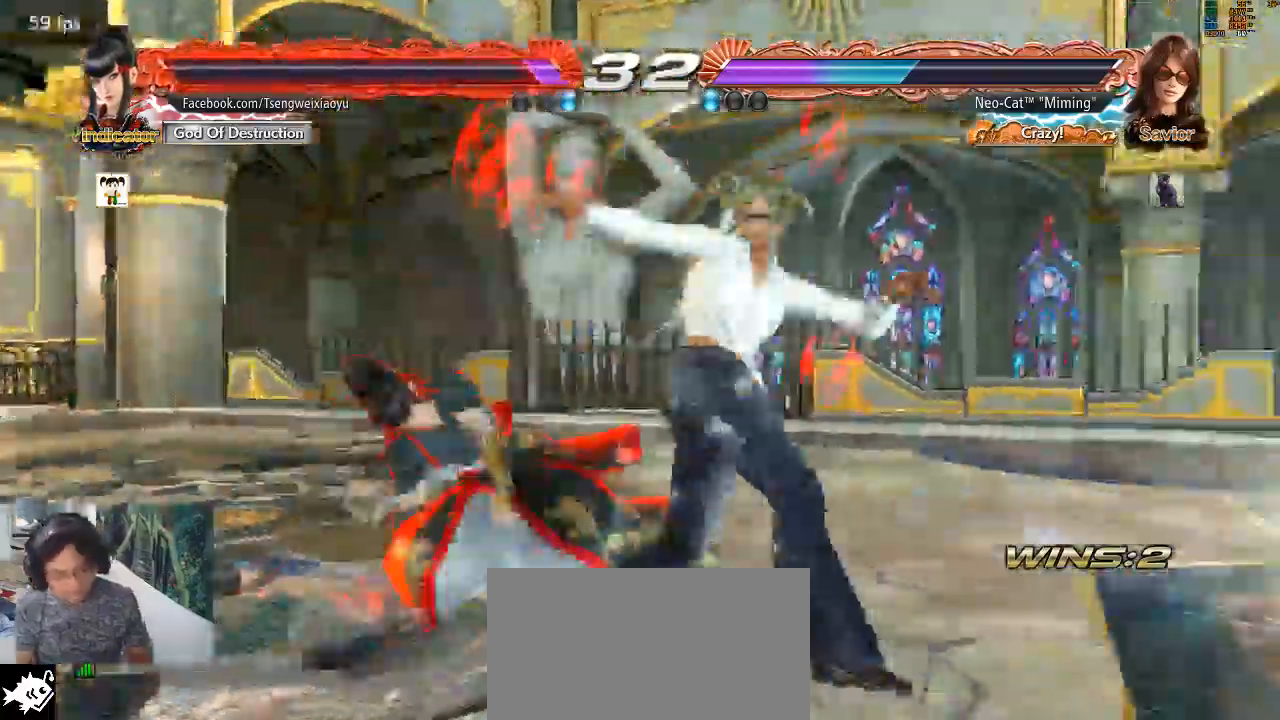
{"buttons": [], "left_stick": "center", "events": [[233, "CIRCLE", "up"], [400, "left_stick", "right"], [500, "left_stick", "center"]]}
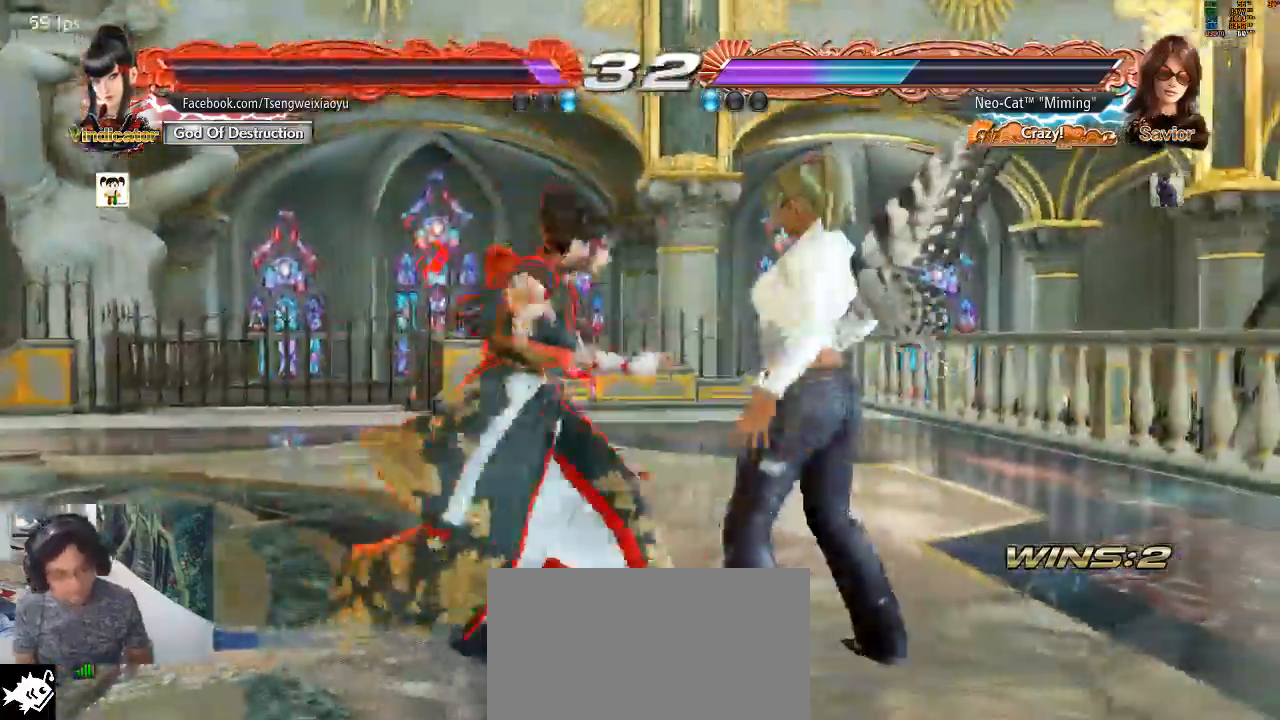
{"buttons": [], "left_stick": "right", "events": [[33, "left_stick", "right"]]}
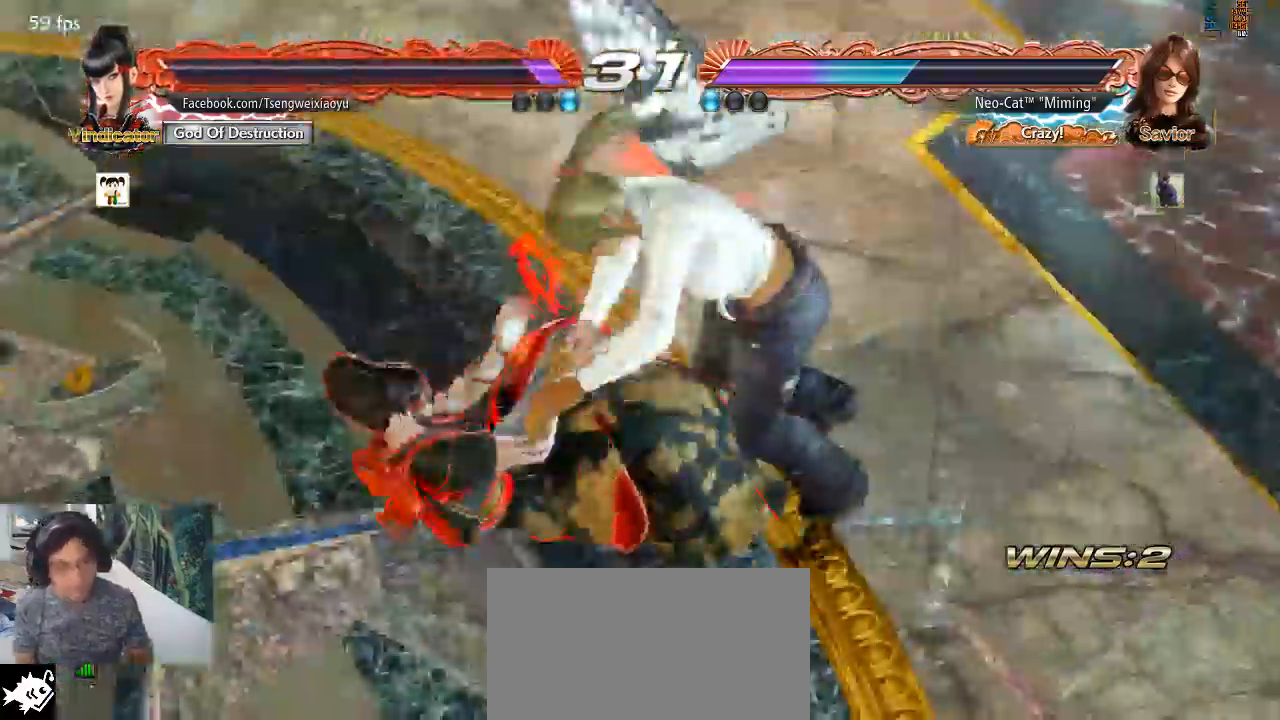
{"buttons": [], "left_stick": "center", "events": [[33, "SQUARE", "down"], [67, "left_stick", "center"], [167, "SQUARE", "up"]]}
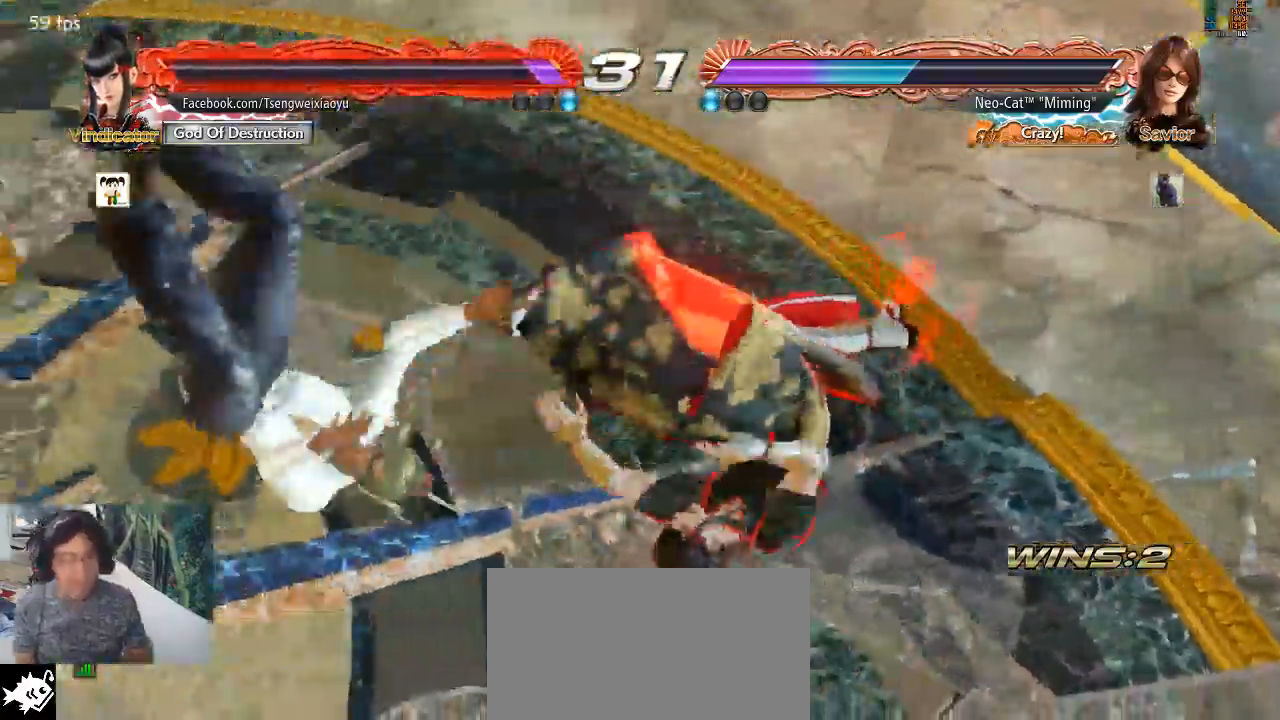
{"buttons": [], "left_stick": "center", "events": []}
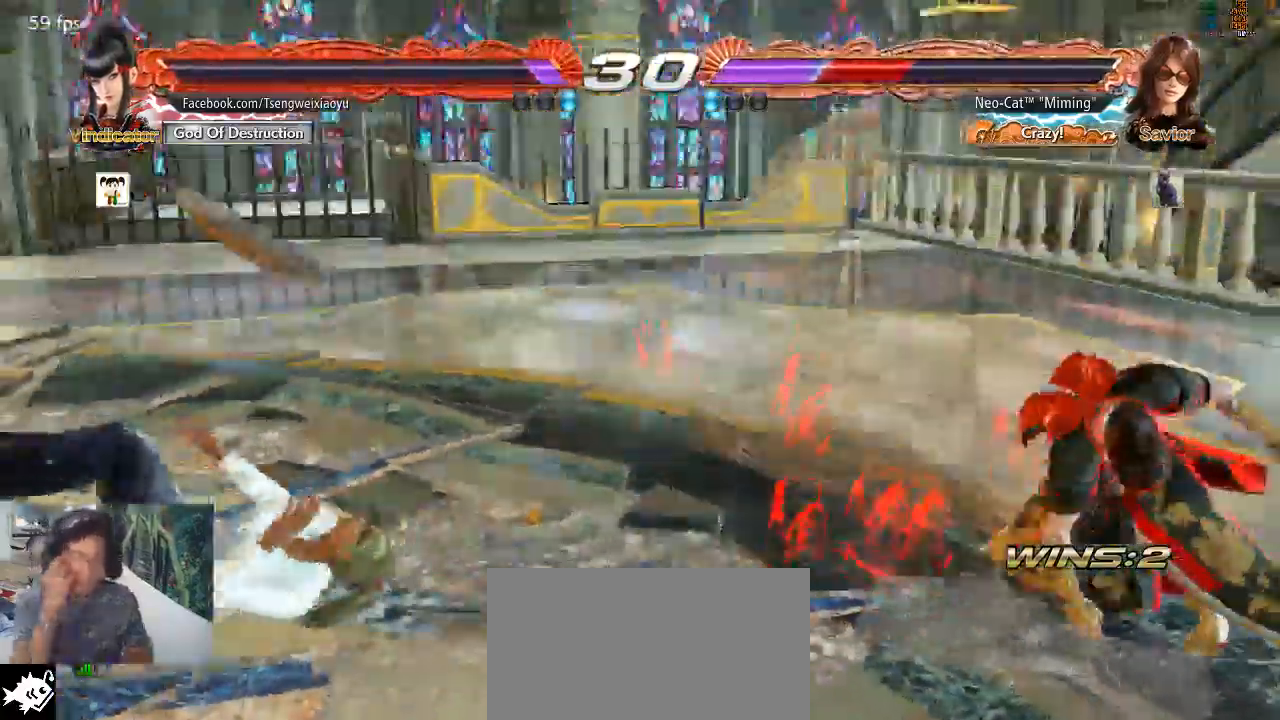
{"buttons": [], "left_stick": "center", "events": []}
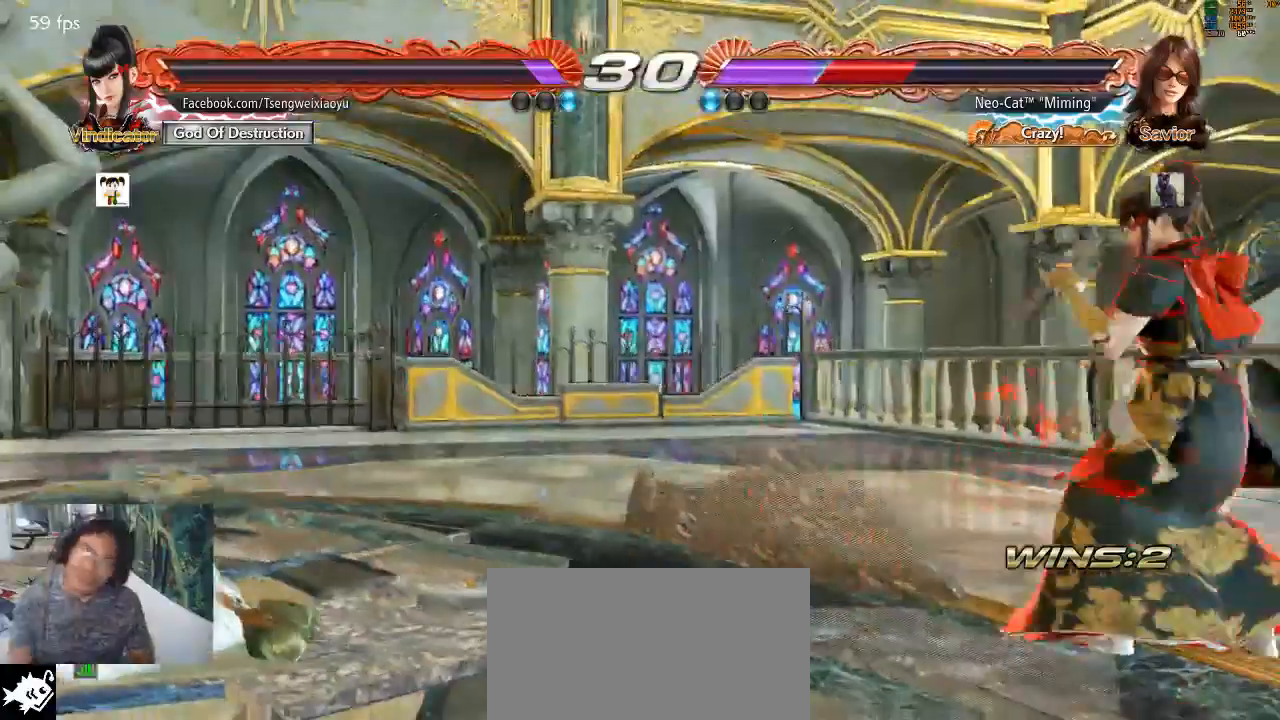
{"buttons": [], "left_stick": "center", "events": []}
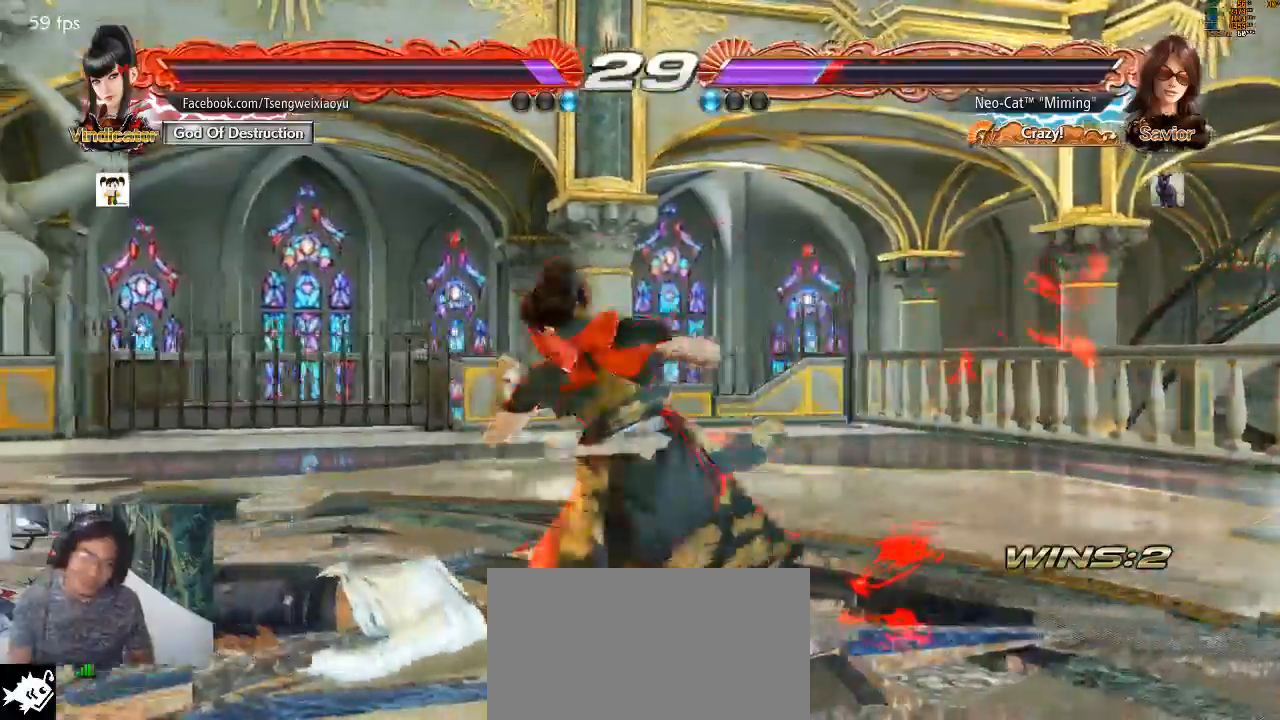
{"buttons": [], "left_stick": "center", "events": [[433, "CROSS", "down"], [500, "CROSS", "up"]]}
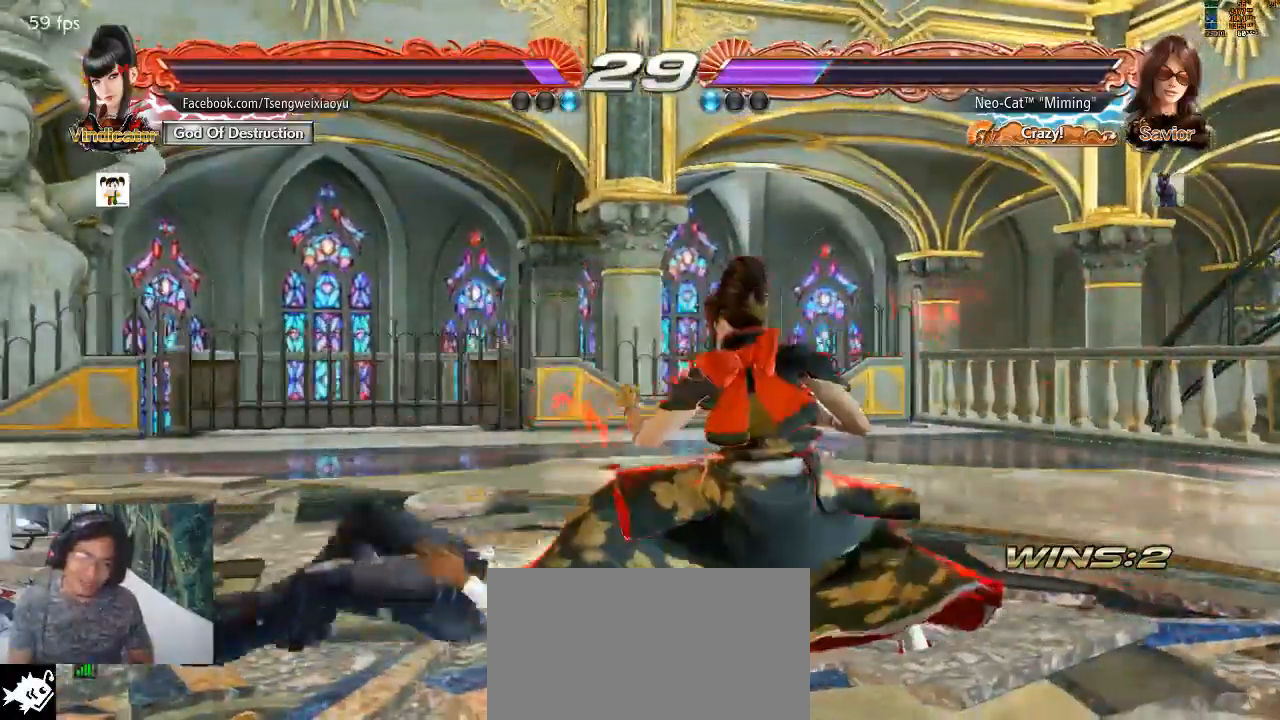
{"buttons": [], "left_stick": "center", "events": []}
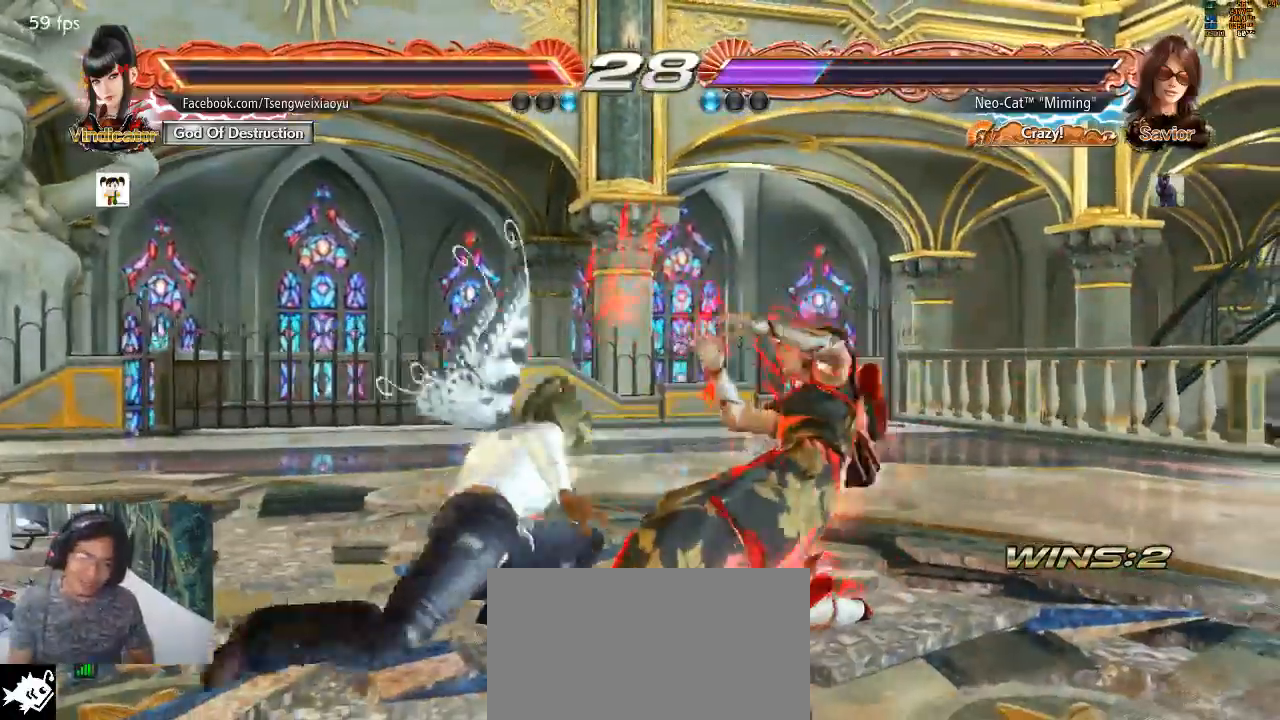
{"buttons": [], "left_stick": "center", "events": [[200, "CIRCLE", "down"], [267, "CIRCLE", "up"]]}
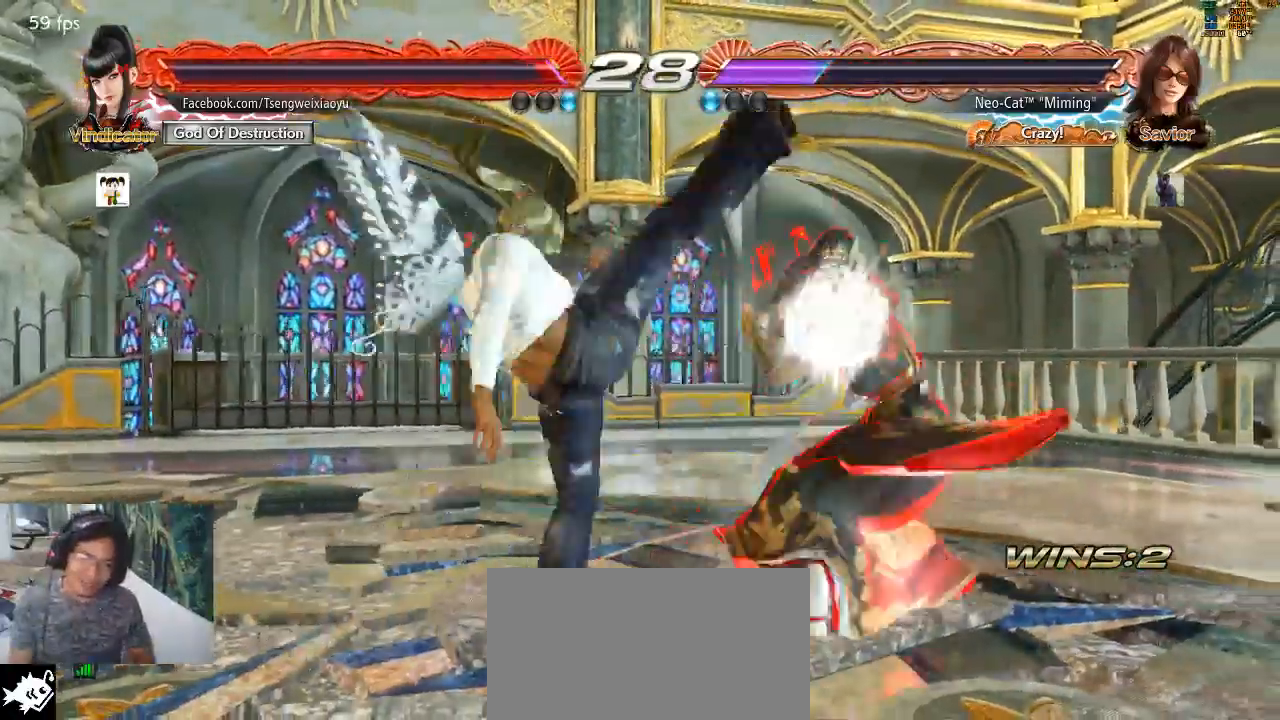
{"buttons": [], "left_stick": "left", "events": [[500, "left_stick", "left"]]}
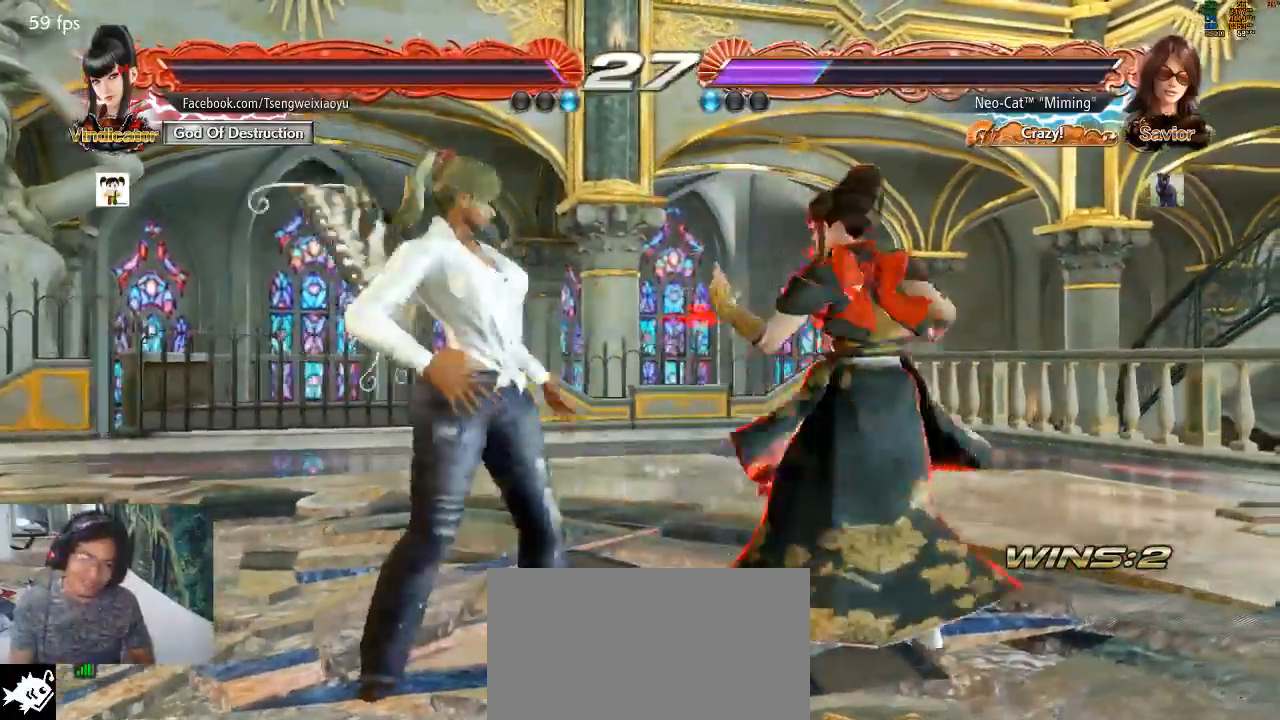
{"buttons": [], "left_stick": "center", "events": [[167, "left_stick", "center"], [233, "left_stick", "right"], [300, "left_stick", "center"], [367, "left_stick", "right"], [467, "left_stick", "center"]]}
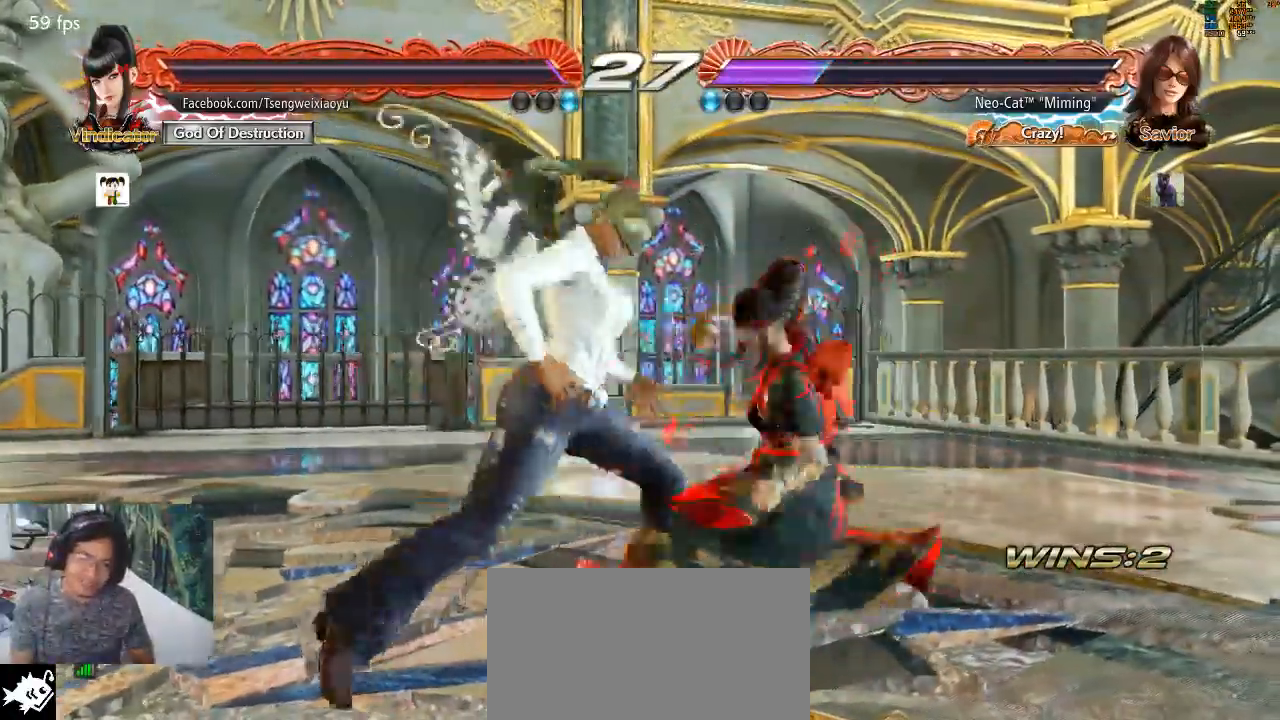
{"buttons": [], "left_stick": "left", "events": [[33, "left_stick", "down-right"], [167, "left_stick", "left"]]}
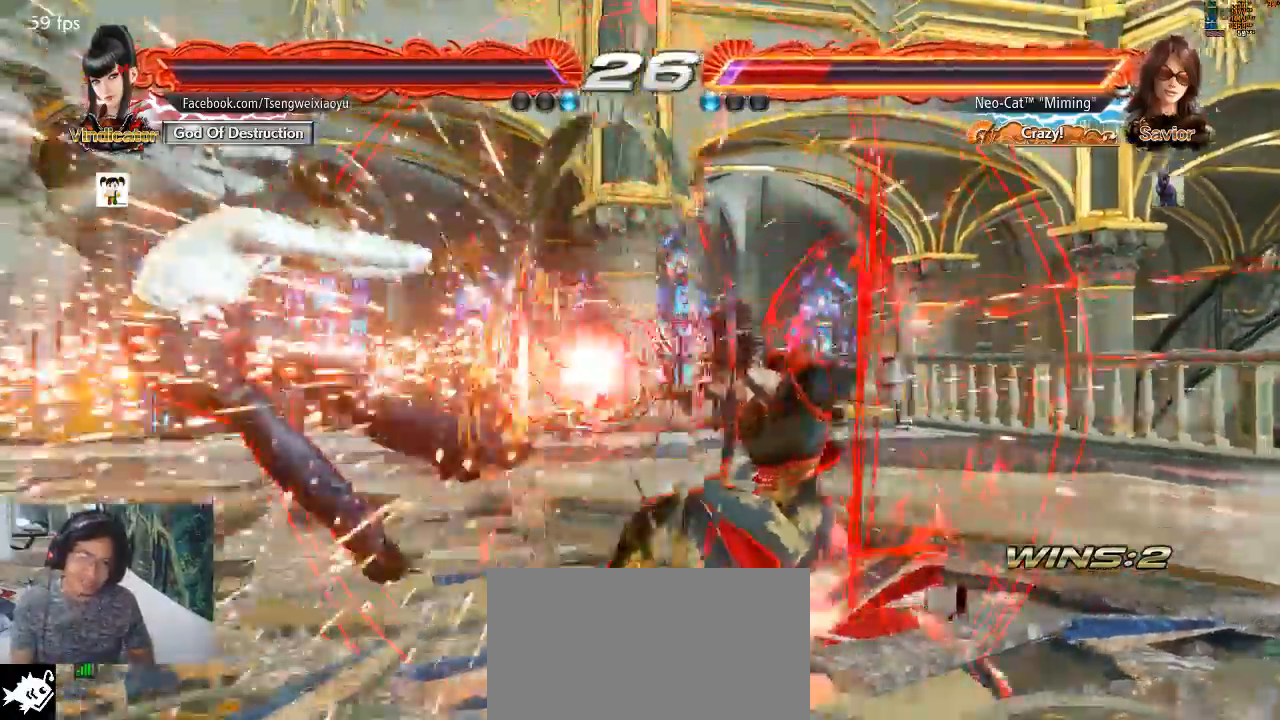
{"buttons": [], "left_stick": "center", "events": [[267, "left_stick", "center"]]}
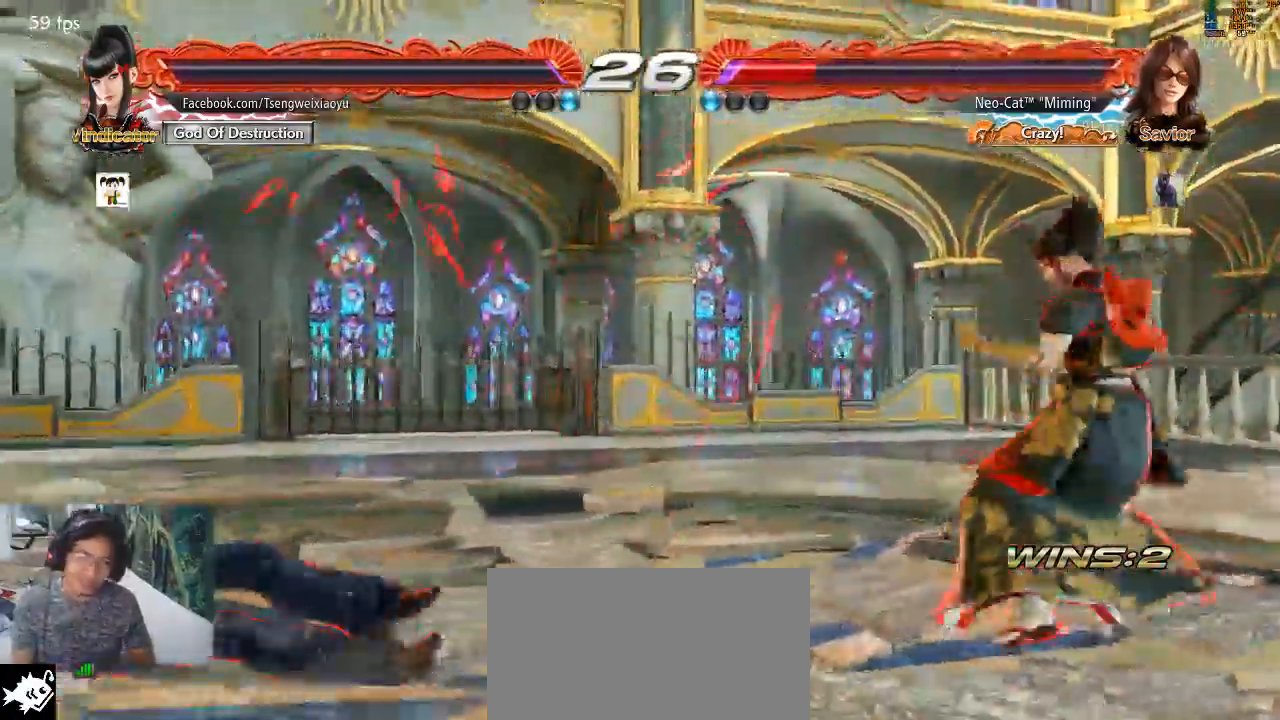
{"buttons": [], "left_stick": "center", "events": [[133, "CIRCLE", "down"], [133, "CROSS", "down"], [200, "CIRCLE", "up"], [200, "CROSS", "up"]]}
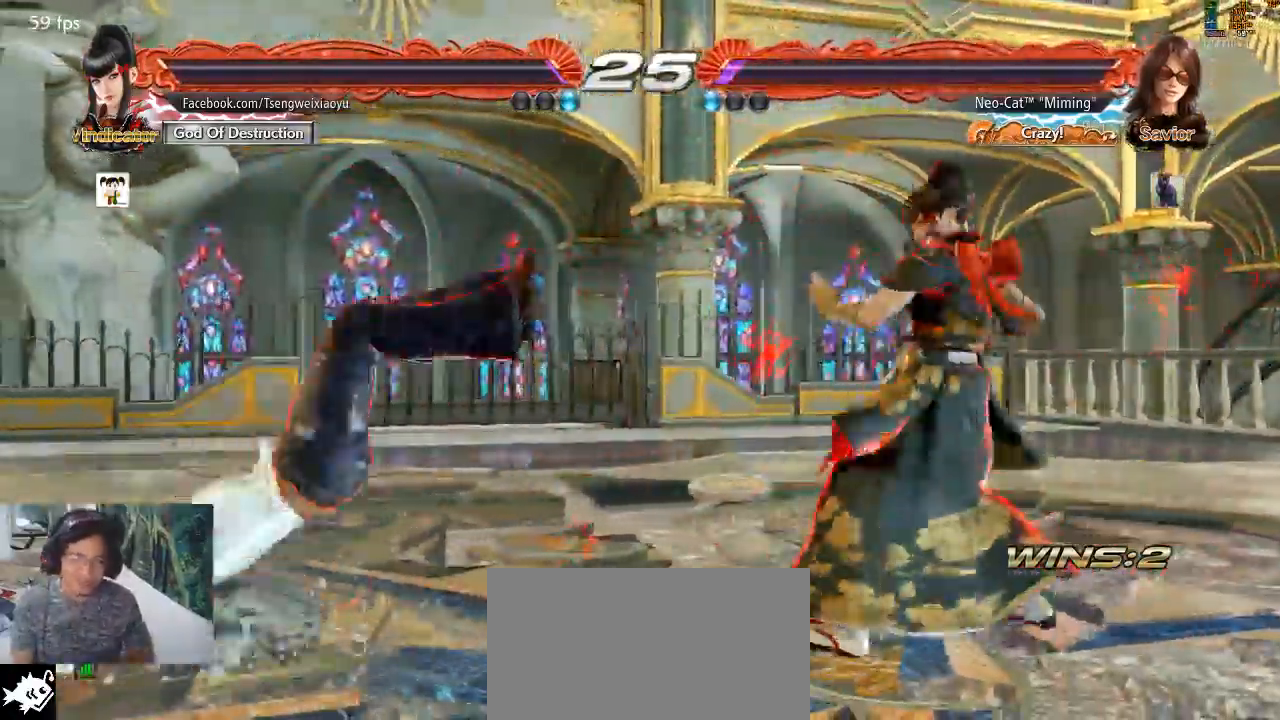
{"buttons": [], "left_stick": "left", "events": [[367, "left_stick", "left"]]}
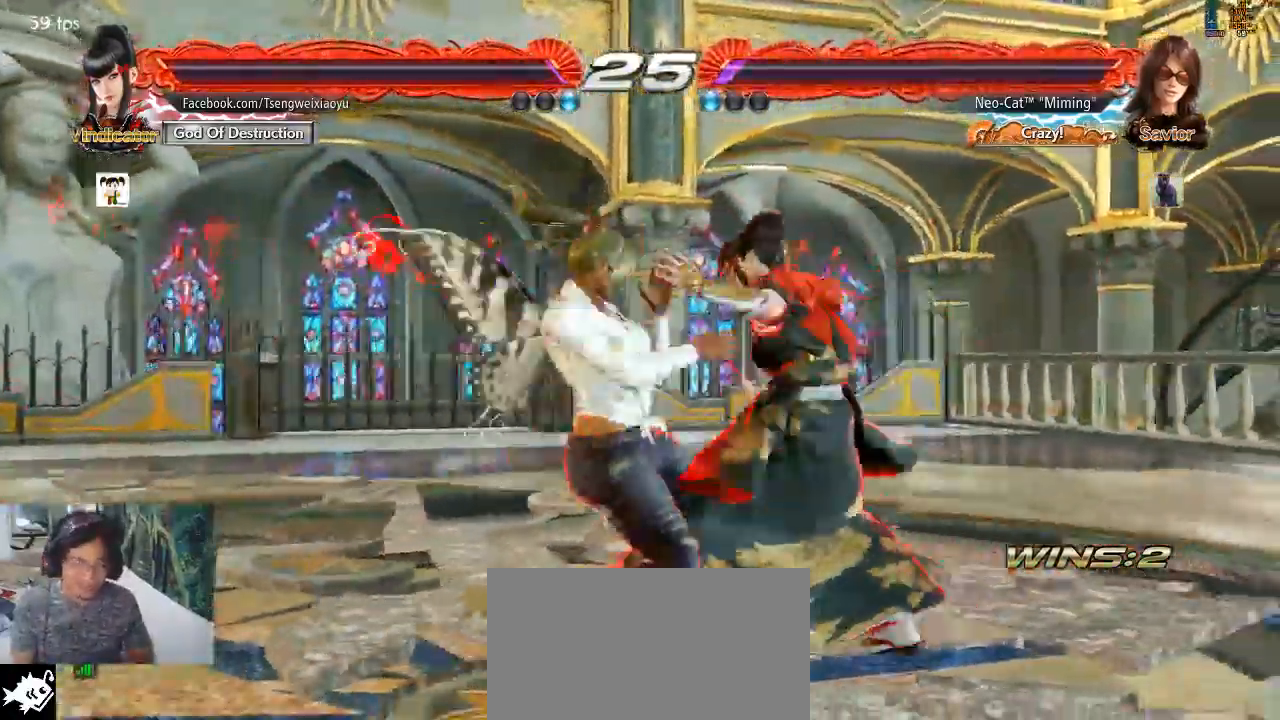
{"buttons": ["SQUARE"], "left_stick": "center", "events": [[367, "SQUARE", "down"], [467, "SQUARE", "up"], [500, "SQUARE", "down"], [500, "left_stick", "center"]]}
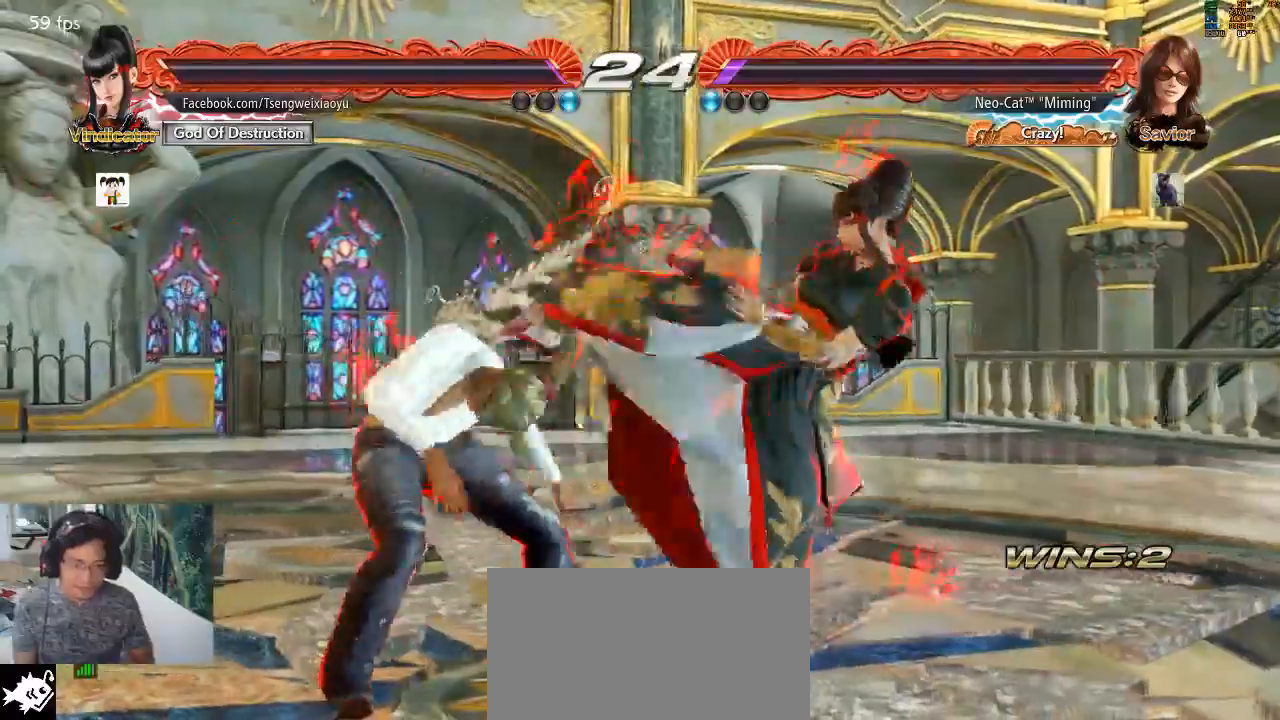
{"buttons": [], "left_stick": "center", "events": [[67, "SQUARE", "up"], [100, "SQUARE", "down"], [167, "SQUARE", "up"]]}
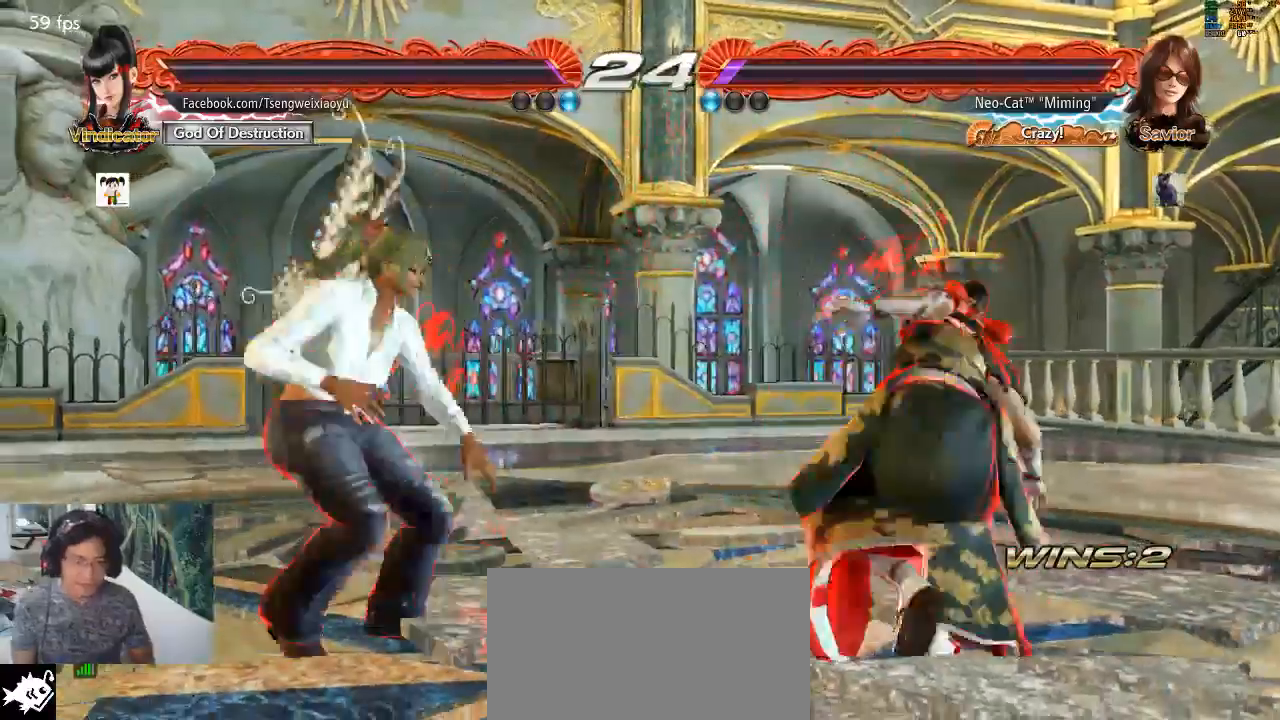
{"buttons": [], "left_stick": "left", "events": [[267, "left_stick", "left"], [333, "left_stick", "center"], [433, "left_stick", "left"]]}
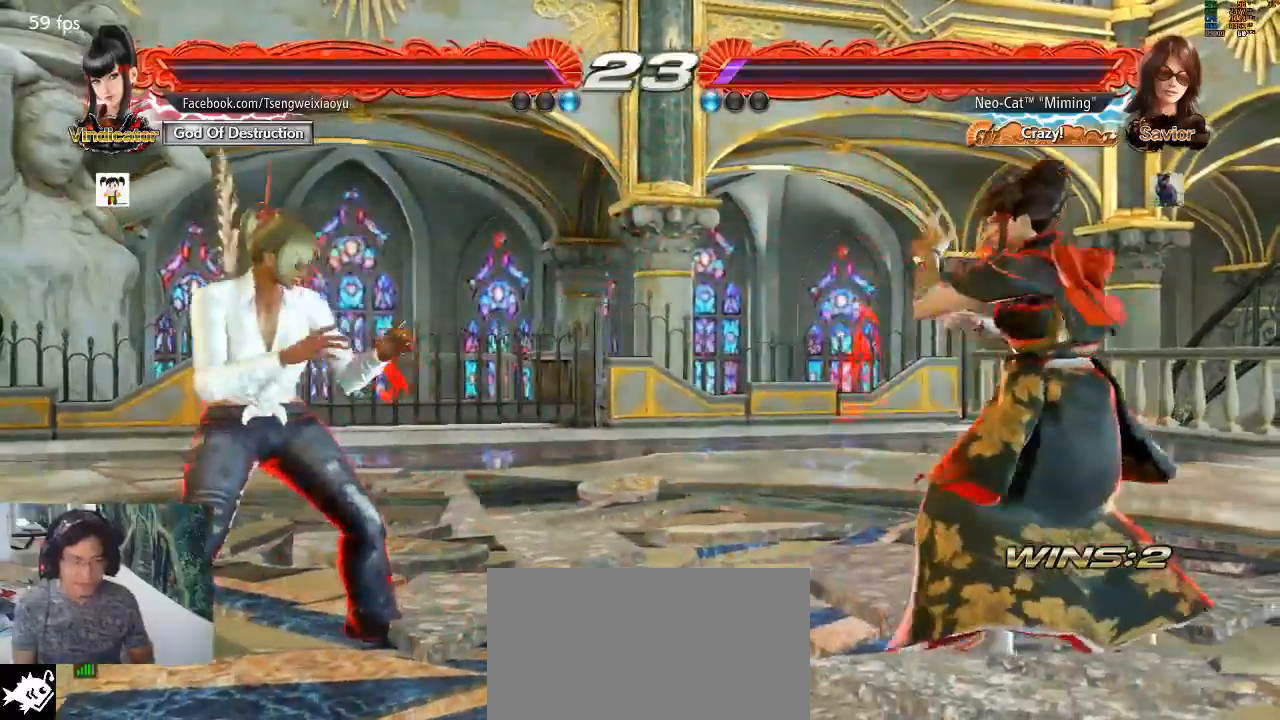
{"buttons": [], "left_stick": "left", "events": [[67, "left_stick", "down"], [133, "left_stick", "center"], [233, "left_stick", "right"], [500, "left_stick", "left"]]}